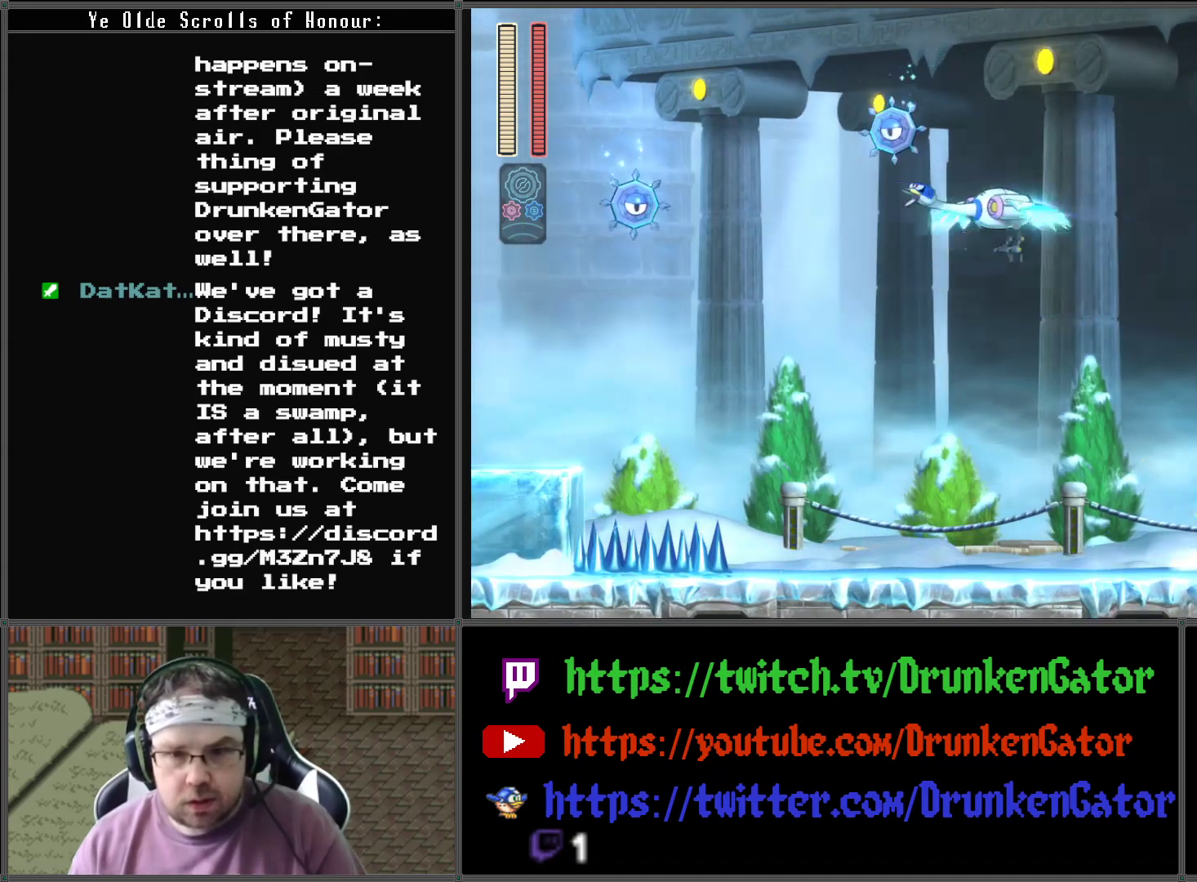
Gameplay with a controller (Xbox layout); each line is a JSON object with the inputs held at the frame after it. "events" lists button and stick changes between this image and that frame as [ms after this image, input, new state], when the widget could be followed in between.
{"buttons": ["A", "DPAD_RIGHT"], "left_stick": "center", "right_stick": "center", "events": [[167, "A", "up"], [167, "DPAD_DOWN", "up"], [267, "A", "down"]]}
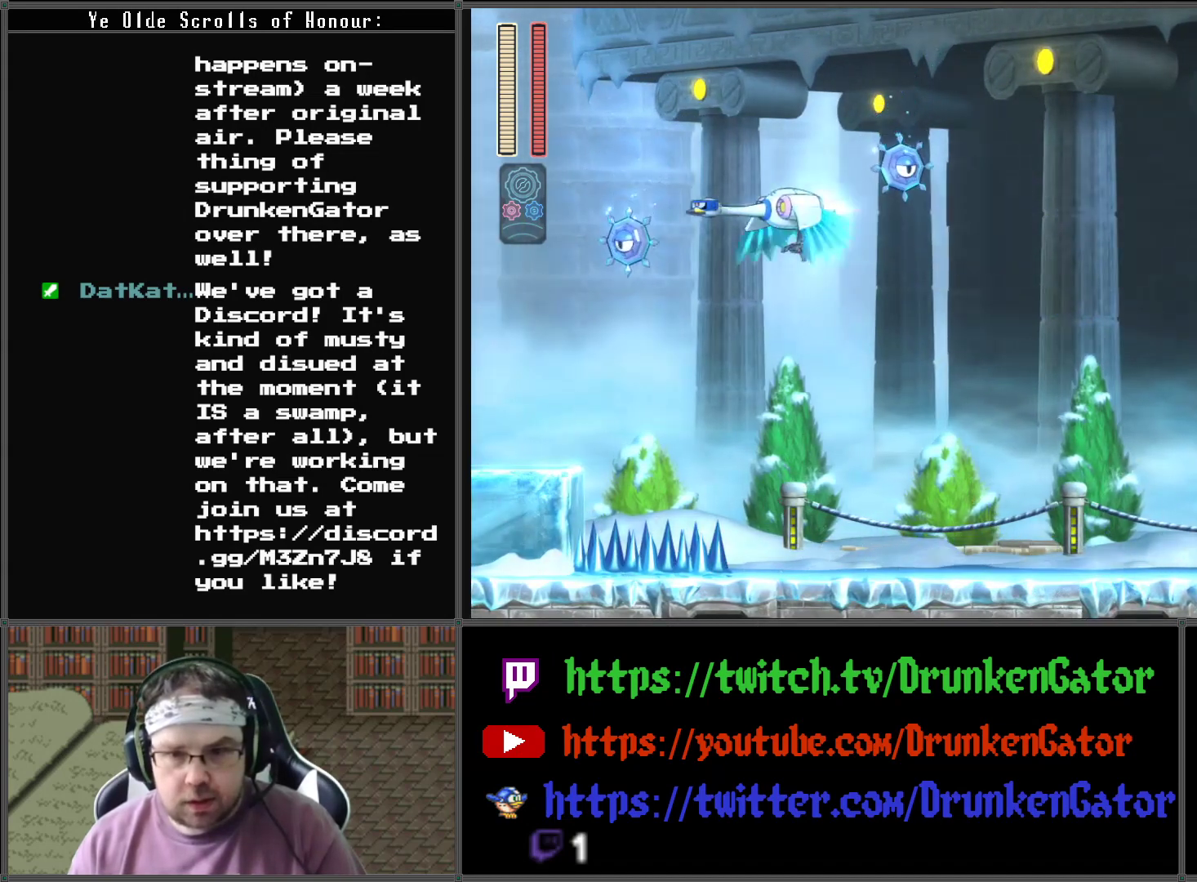
{"buttons": ["DPAD_RIGHT"], "left_stick": "center", "right_stick": "center", "events": [[67, "A", "up"]]}
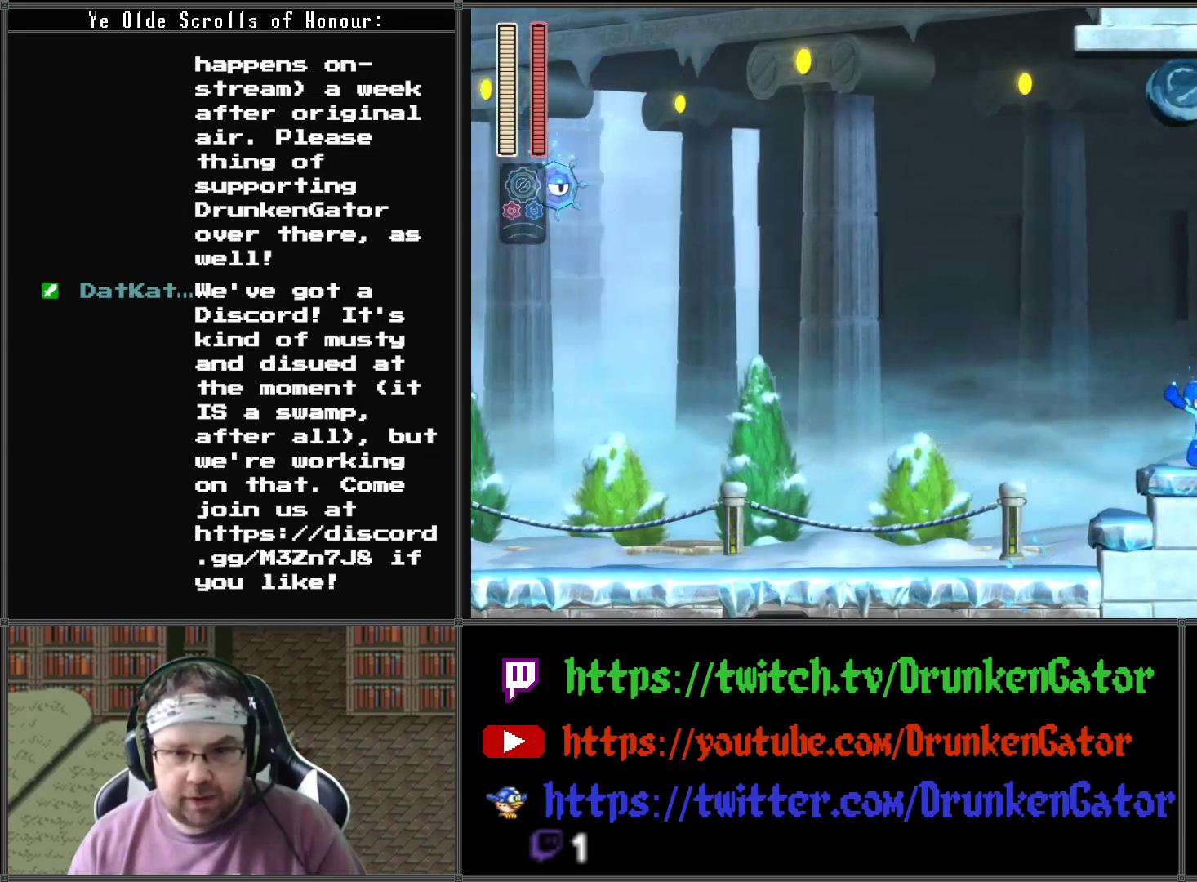
{"buttons": [], "left_stick": "center", "right_stick": "center", "events": [[233, "DPAD_RIGHT", "up"]]}
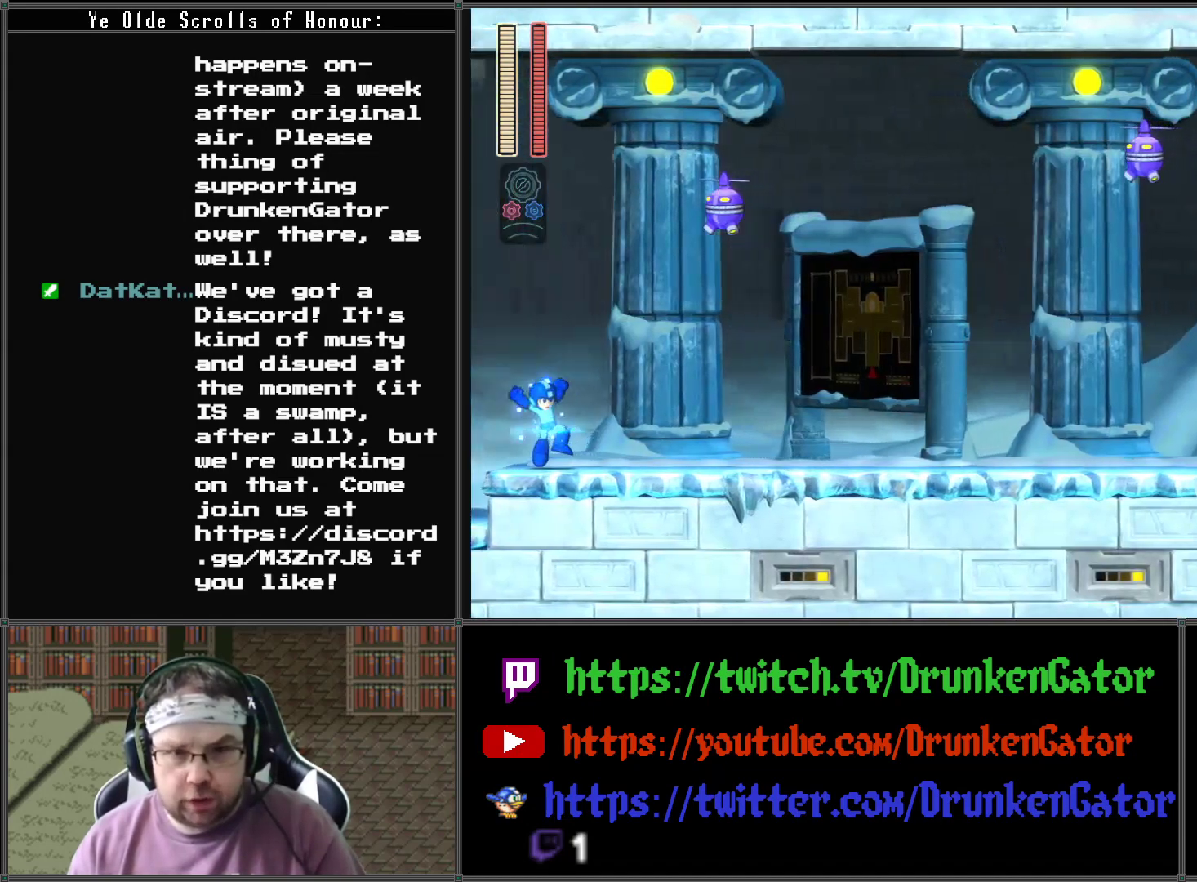
{"buttons": ["A"], "left_stick": "center", "right_stick": "center", "events": [[400, "A", "down"]]}
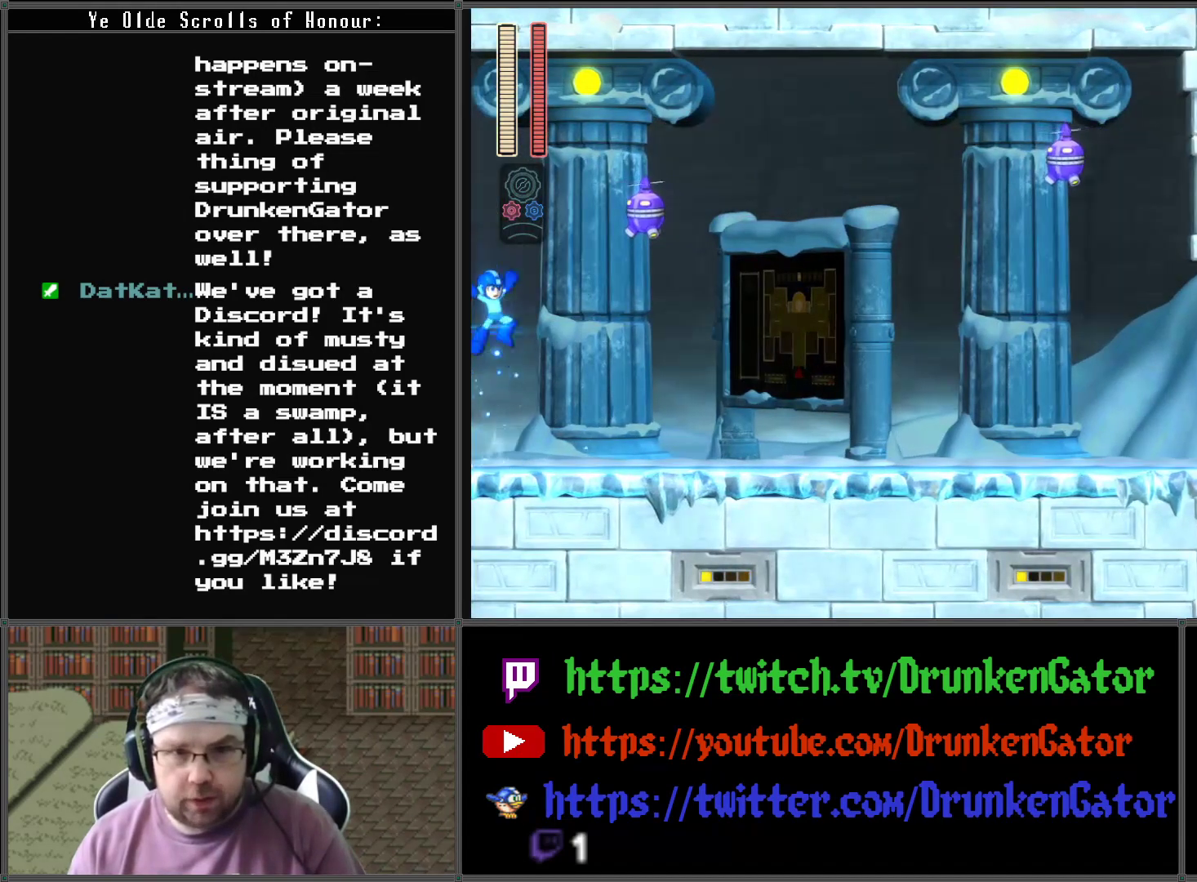
{"buttons": [], "left_stick": "center", "right_stick": "center", "events": [[200, "X", "down"], [233, "A", "up"], [367, "X", "up"]]}
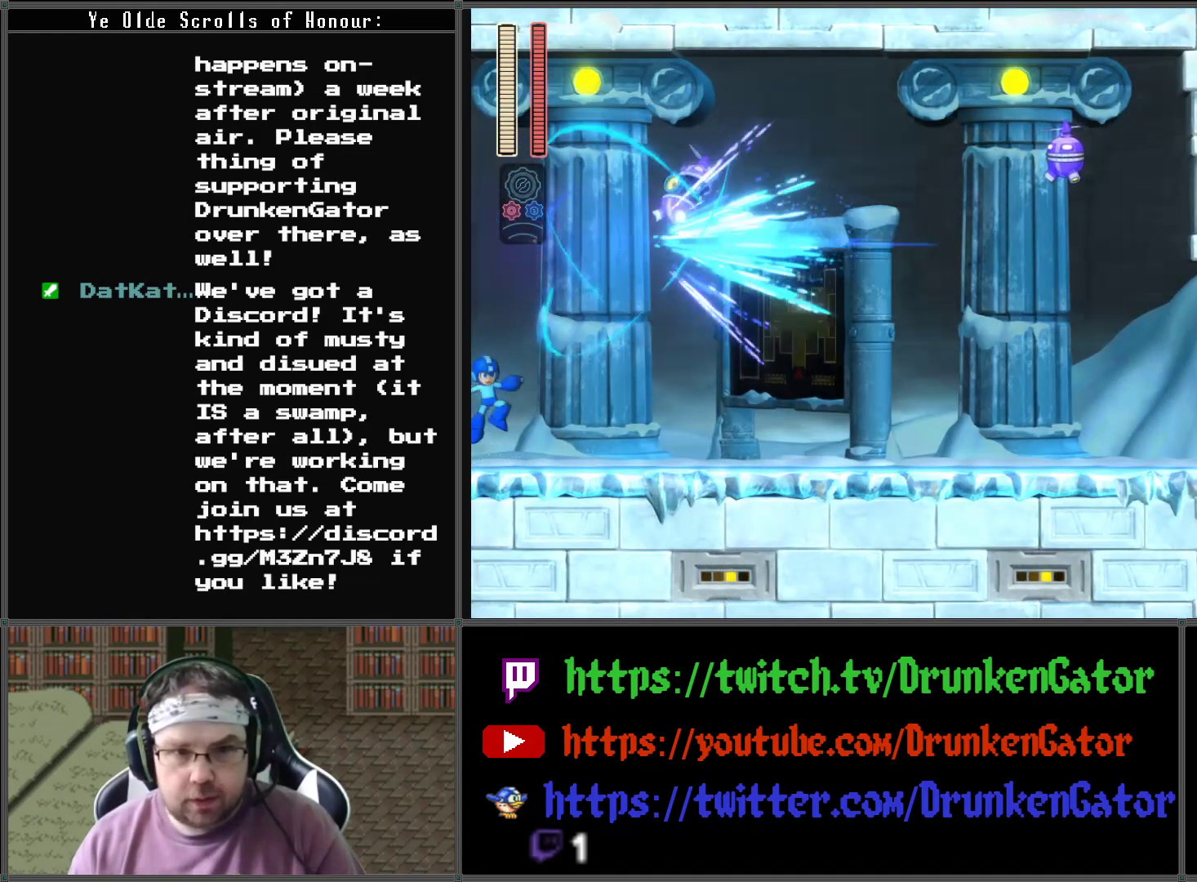
{"buttons": ["A"], "left_stick": "center", "right_stick": "center", "events": [[267, "A", "down"]]}
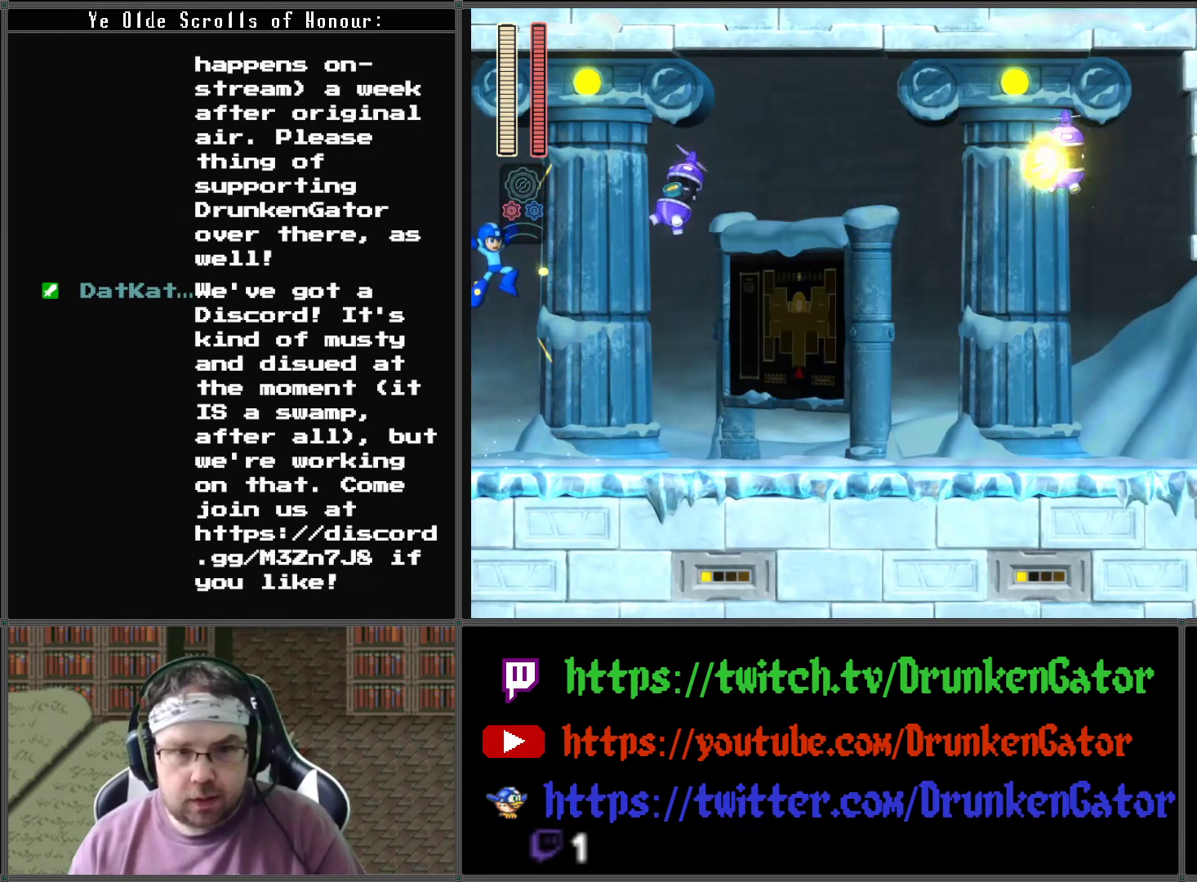
{"buttons": [], "left_stick": "center", "right_stick": "center", "events": [[67, "A", "up"], [67, "X", "down"], [200, "X", "up"]]}
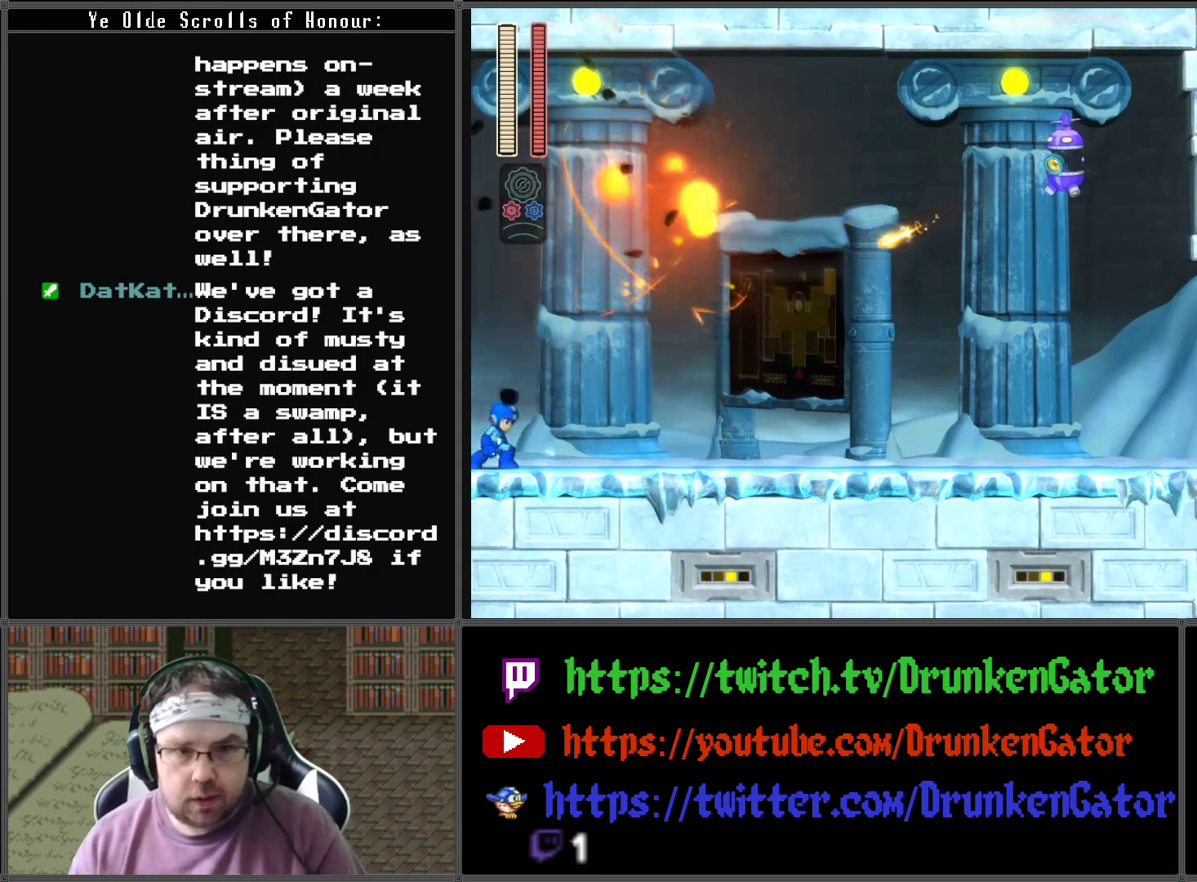
{"buttons": ["X"], "left_stick": "center", "right_stick": "center", "events": [[100, "A", "down"], [367, "X", "down"], [467, "A", "up"]]}
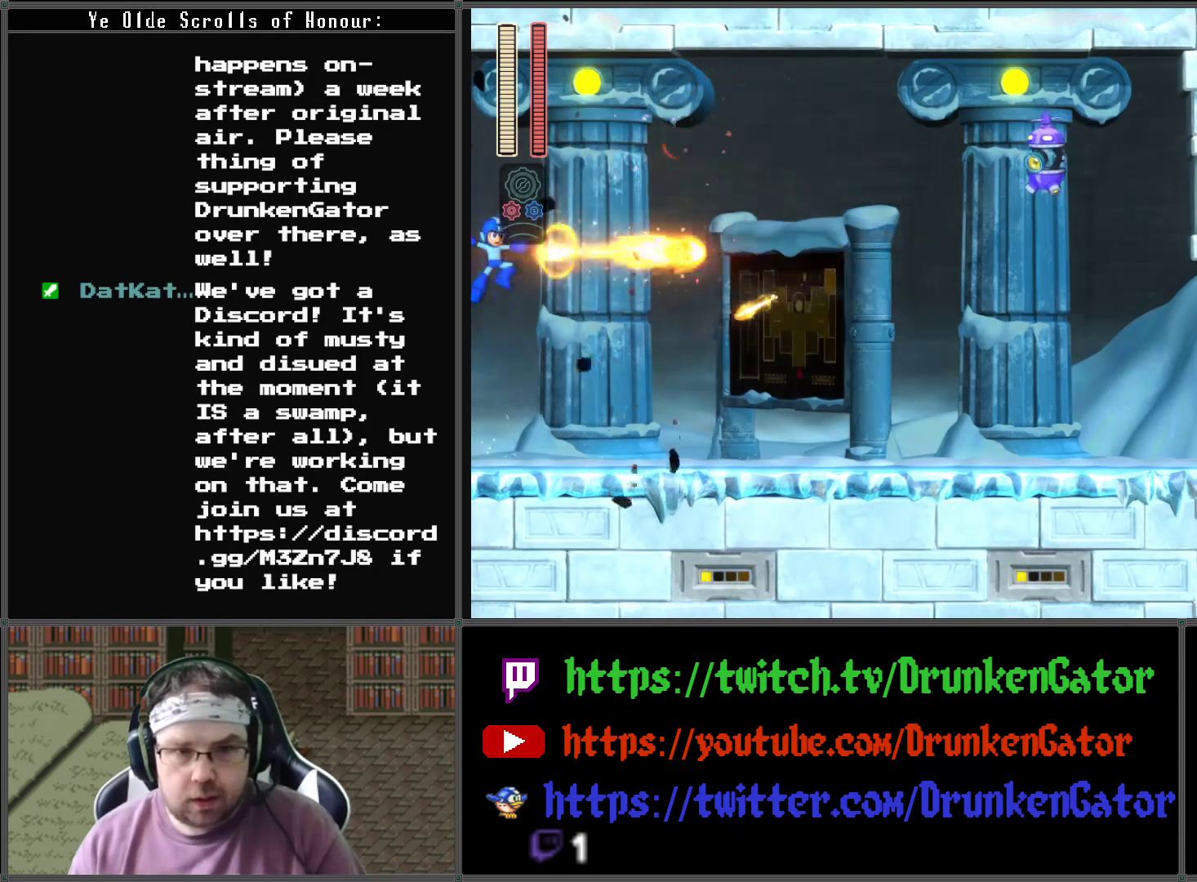
{"buttons": ["A", "DPAD_RIGHT"], "left_stick": "center", "right_stick": "center", "events": [[33, "X", "up"], [433, "A", "down"], [500, "DPAD_RIGHT", "down"]]}
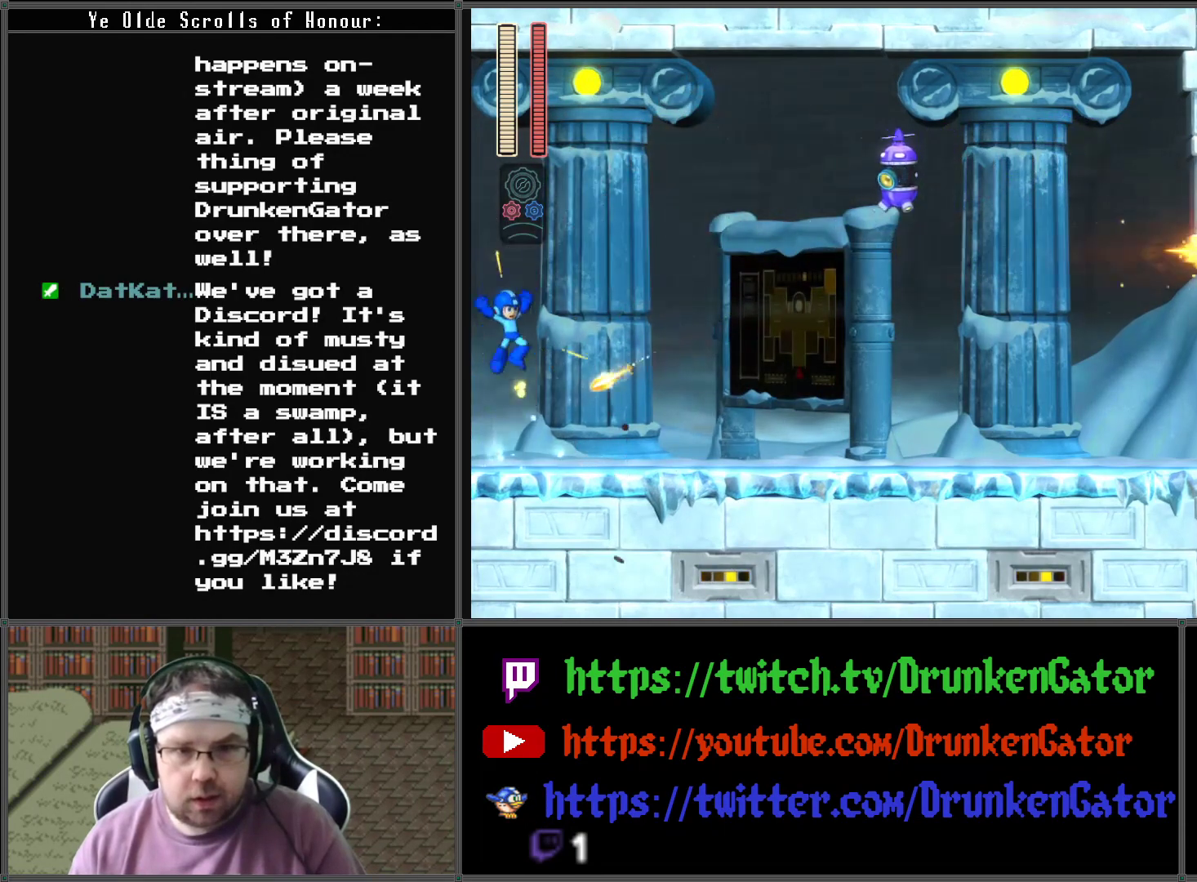
{"buttons": [], "left_stick": "center", "right_stick": "center", "events": [[300, "X", "down"], [467, "A", "up"], [467, "DPAD_RIGHT", "up"], [500, "X", "up"]]}
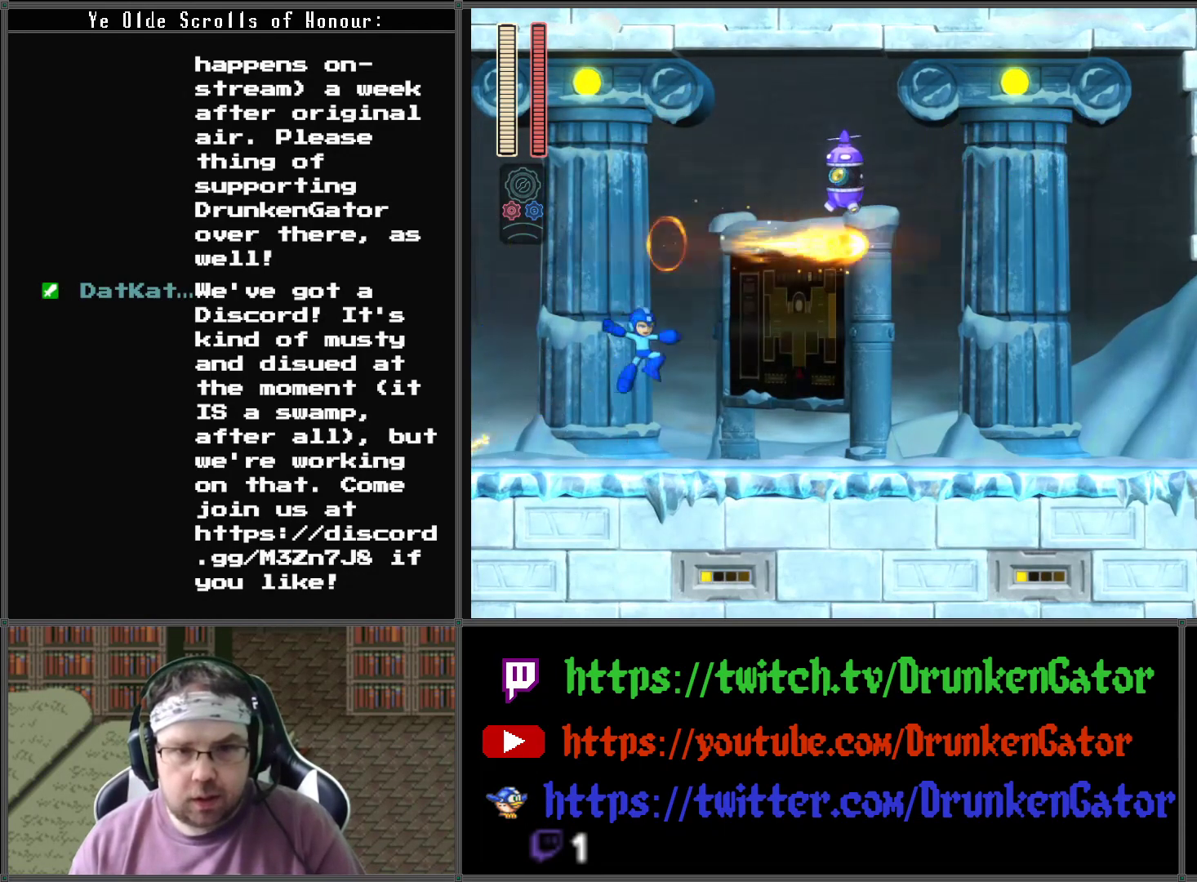
{"buttons": ["A"], "left_stick": "center", "right_stick": "center", "events": [[267, "A", "down"]]}
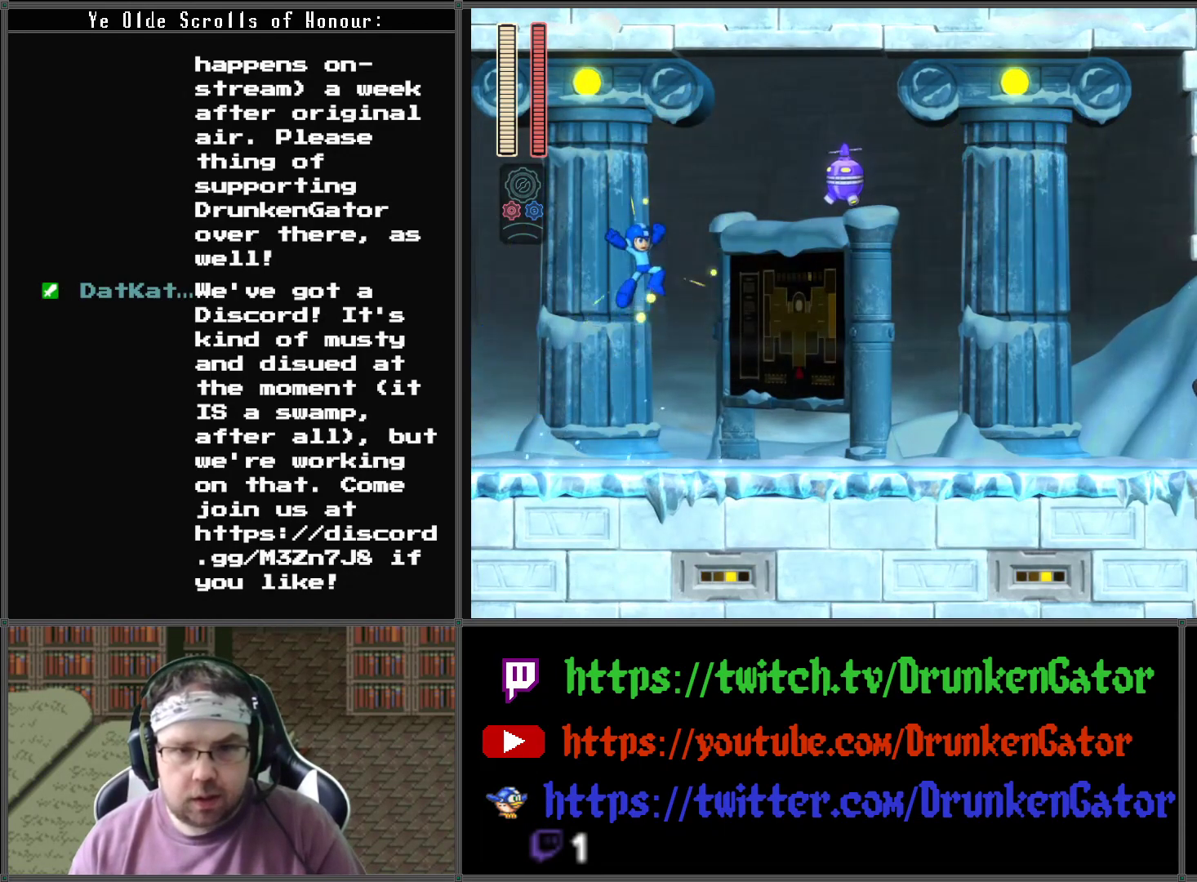
{"buttons": [], "left_stick": "center", "right_stick": "center", "events": [[67, "X", "down"], [133, "A", "up"], [233, "X", "up"]]}
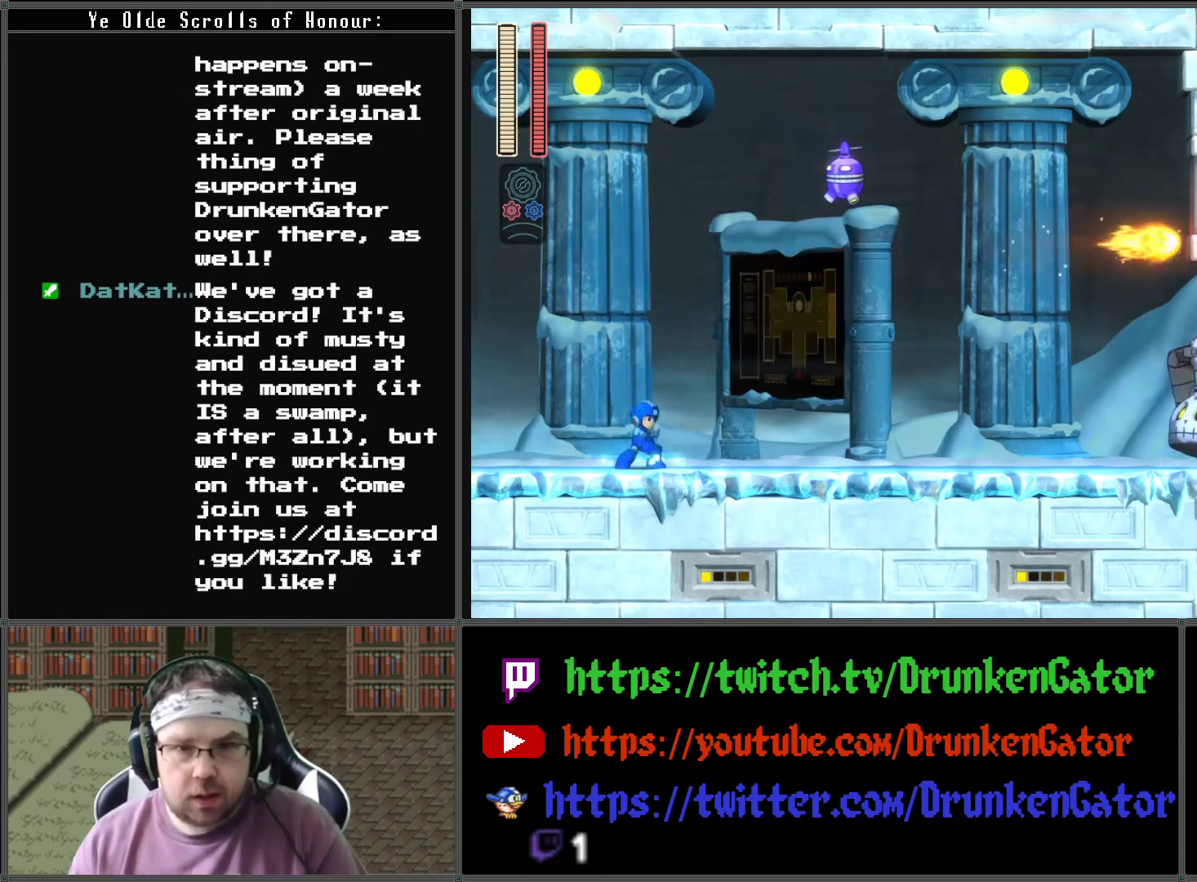
{"buttons": ["A"], "left_stick": "center", "right_stick": "center", "events": [[433, "A", "down"]]}
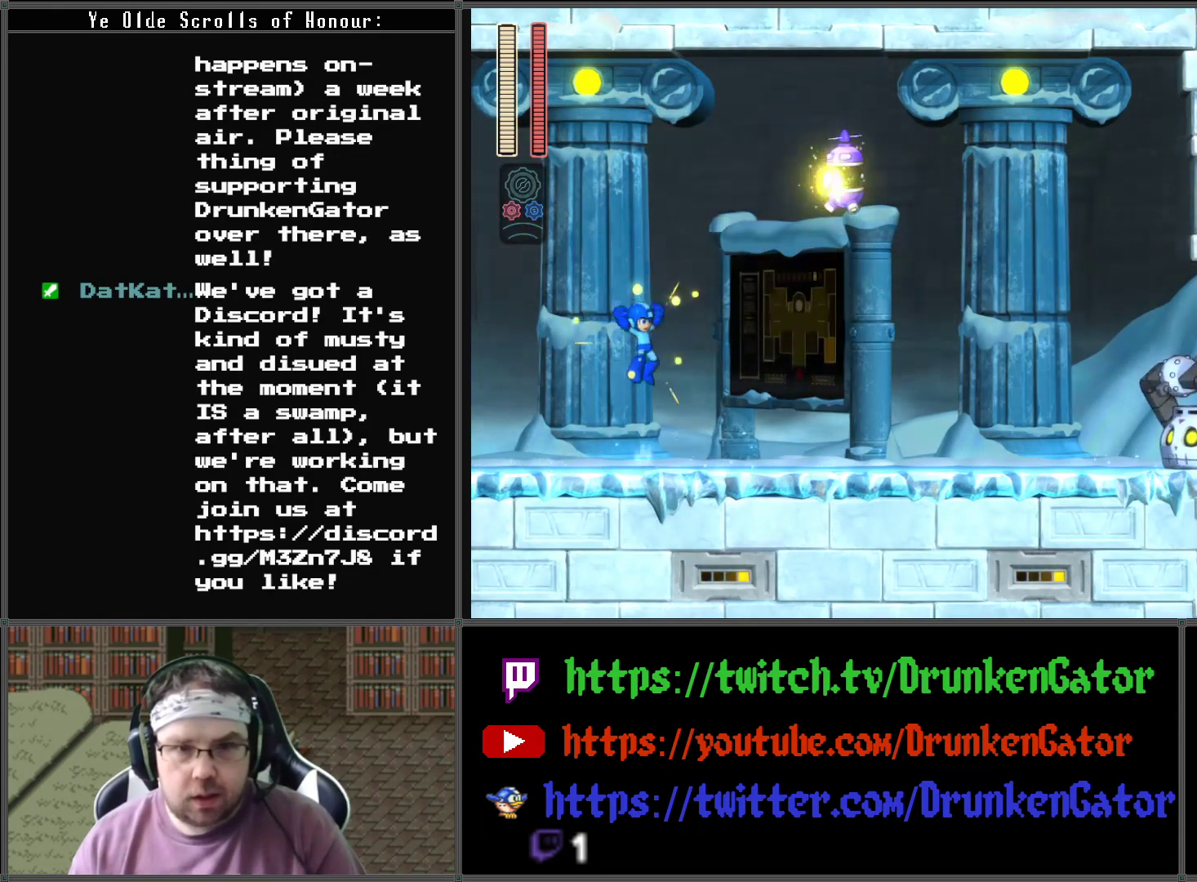
{"buttons": [], "left_stick": "center", "right_stick": "center", "events": [[233, "X", "down"], [367, "A", "up"], [400, "X", "up"]]}
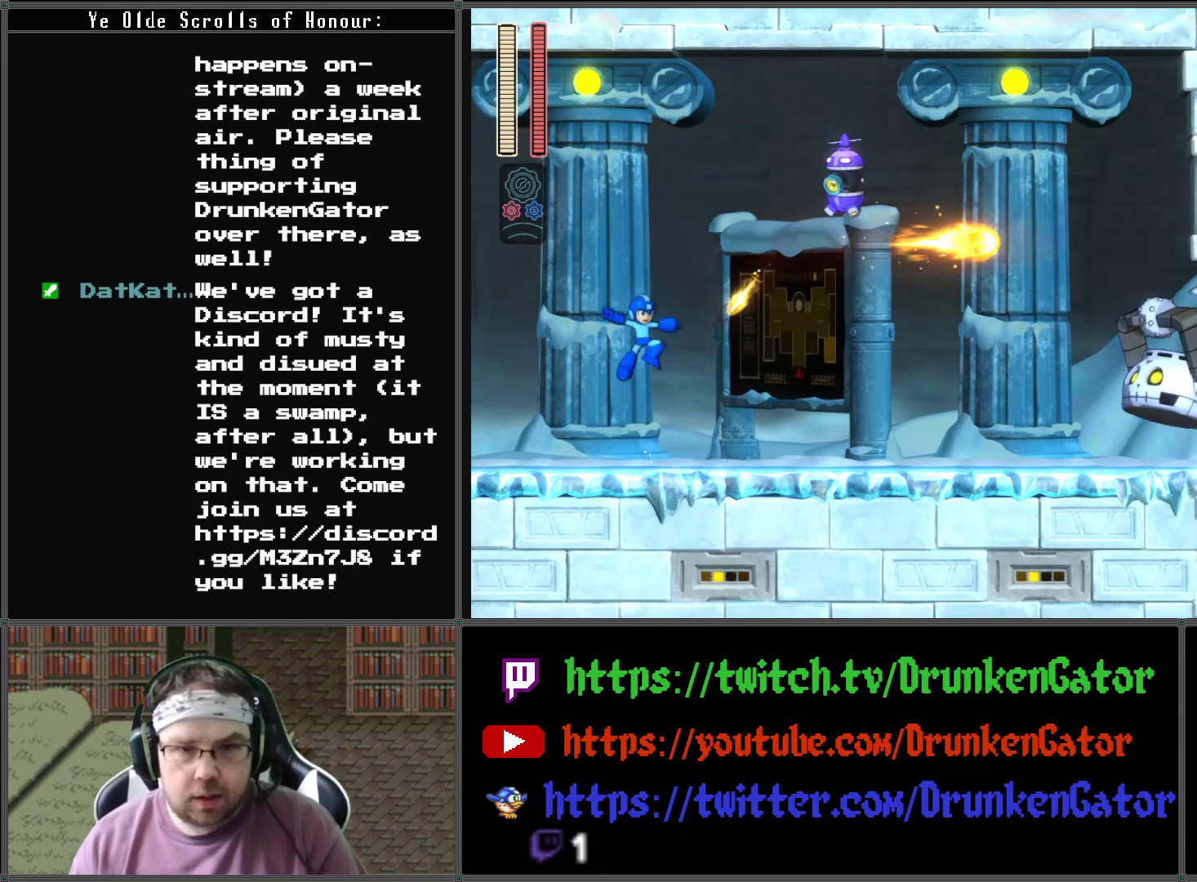
{"buttons": ["A", "DPAD_RIGHT"], "left_stick": "center", "right_stick": "center", "events": [[33, "DPAD_LEFT", "down"], [300, "A", "down"], [367, "DPAD_LEFT", "up"], [467, "DPAD_RIGHT", "down"]]}
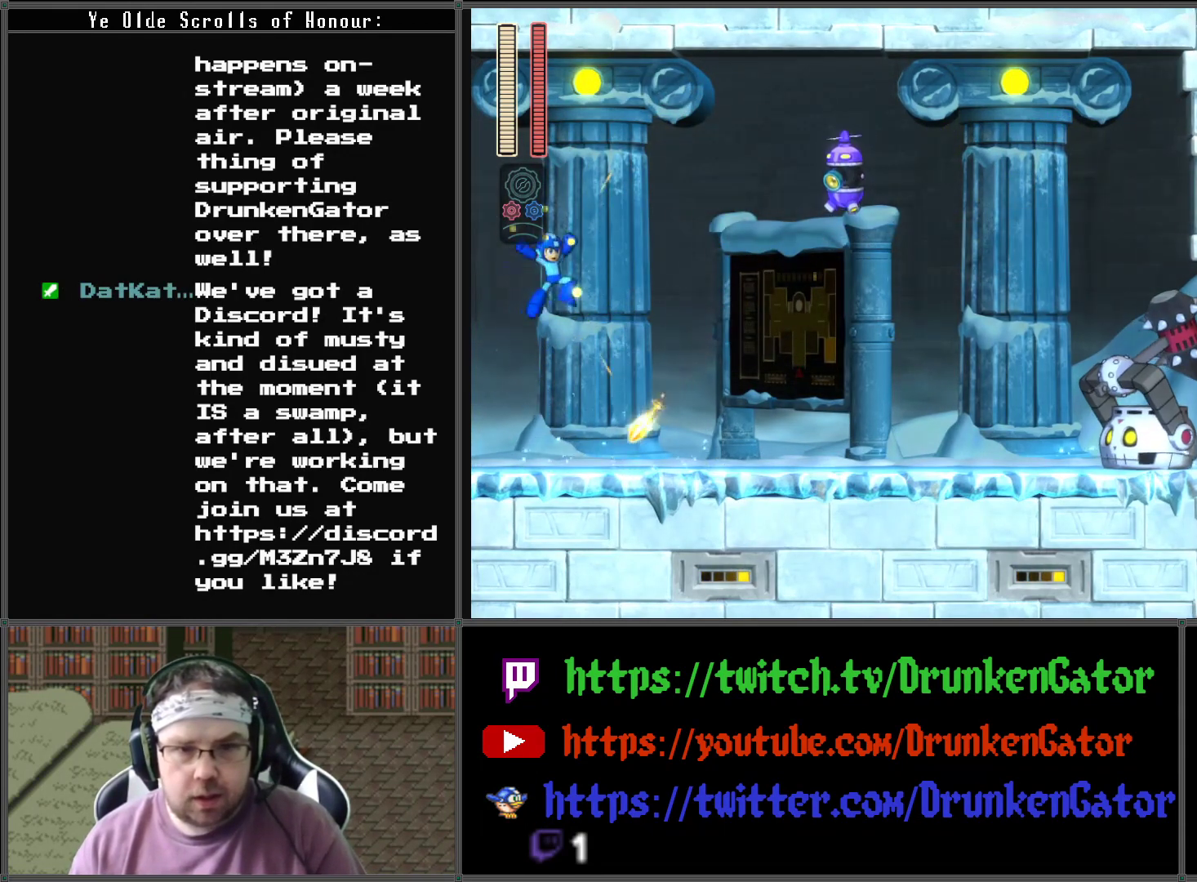
{"buttons": [], "left_stick": "center", "right_stick": "center", "events": [[200, "X", "down"], [333, "A", "up"], [333, "DPAD_RIGHT", "up"], [400, "X", "up"]]}
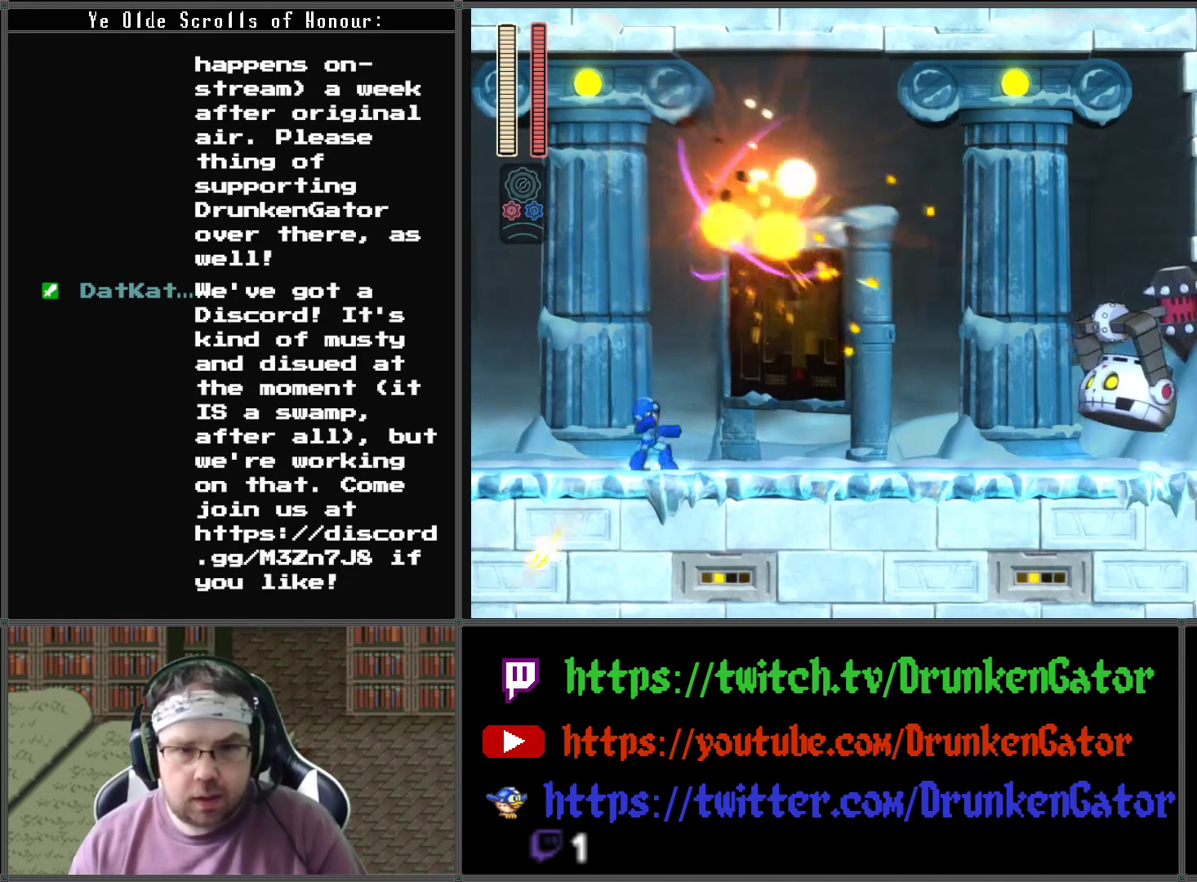
{"buttons": ["X"], "left_stick": "center", "right_stick": "center", "events": [[67, "DPAD_LEFT", "down"], [233, "DPAD_LEFT", "up"], [233, "DPAD_UP", "down"], [267, "DPAD_RIGHT", "down"], [300, "DPAD_UP", "up"], [333, "X", "down"], [367, "DPAD_RIGHT", "up"], [400, "X", "up"], [500, "X", "down"]]}
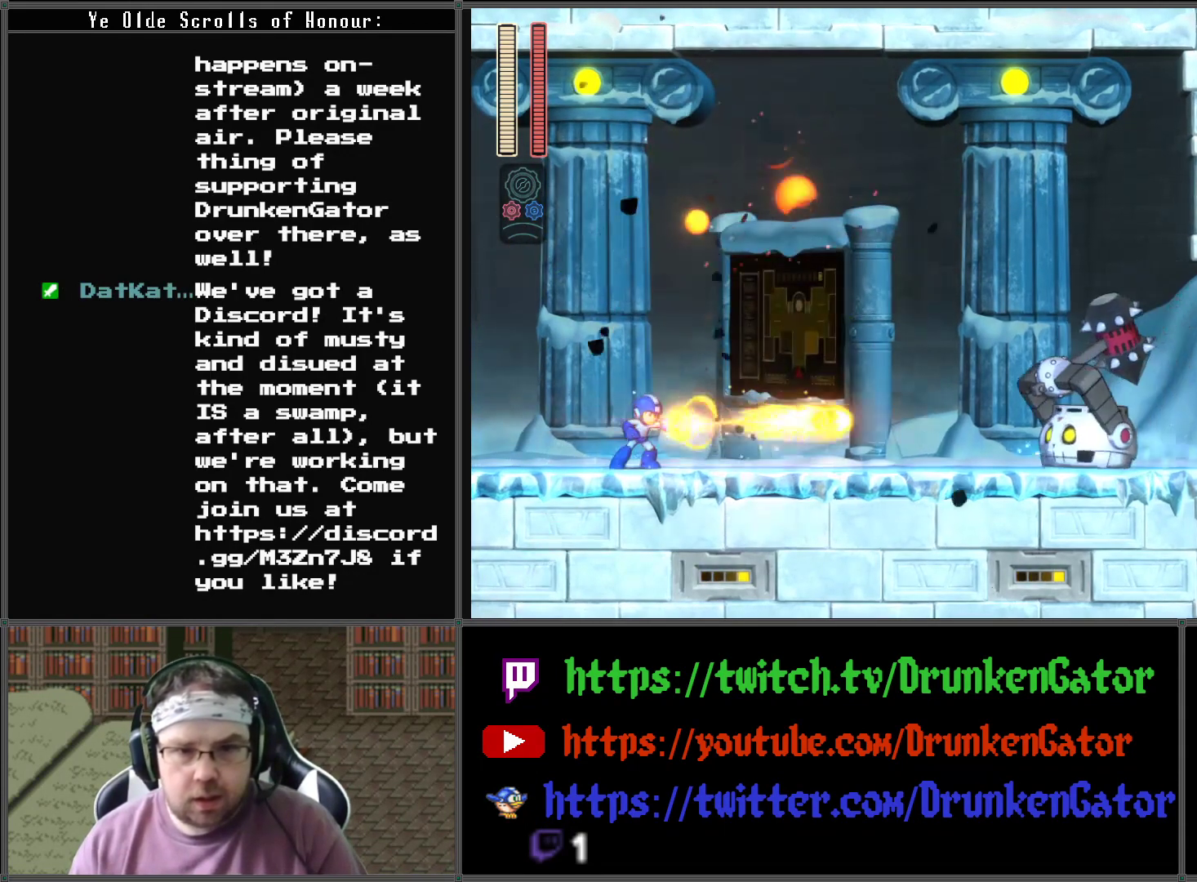
{"buttons": [], "left_stick": "center", "right_stick": "center", "events": [[67, "X", "up"], [133, "X", "down"], [200, "X", "up"], [300, "X", "down"], [333, "X", "up"], [433, "X", "down"], [500, "X", "up"]]}
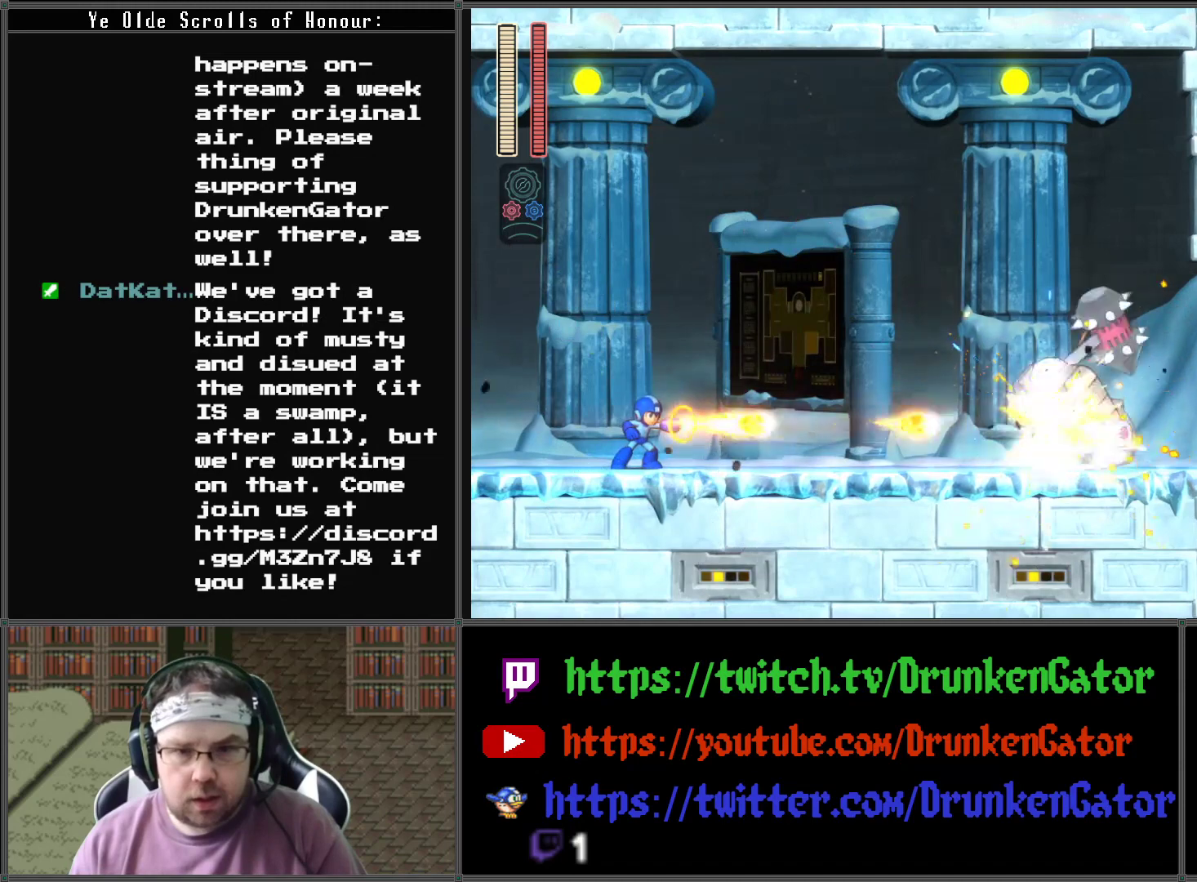
{"buttons": ["X"], "left_stick": "center", "right_stick": "center", "events": [[67, "X", "down"], [133, "X", "up"], [200, "X", "down"], [267, "X", "up"], [367, "X", "down"], [400, "X", "up"], [500, "X", "down"]]}
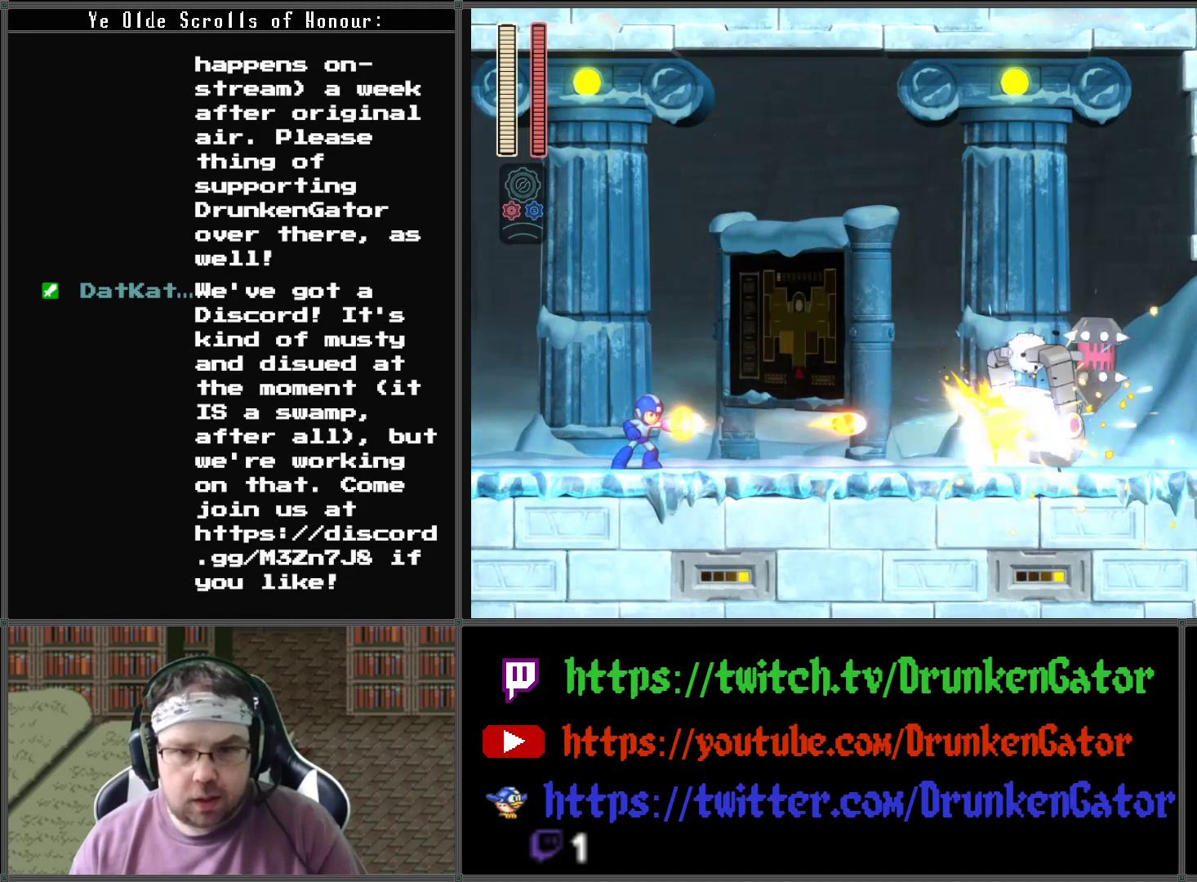
{"buttons": [], "left_stick": "center", "right_stick": "center", "events": [[33, "X", "up"], [133, "X", "down"], [167, "X", "up"], [267, "X", "down"], [333, "X", "up"], [400, "X", "down"], [467, "X", "up"]]}
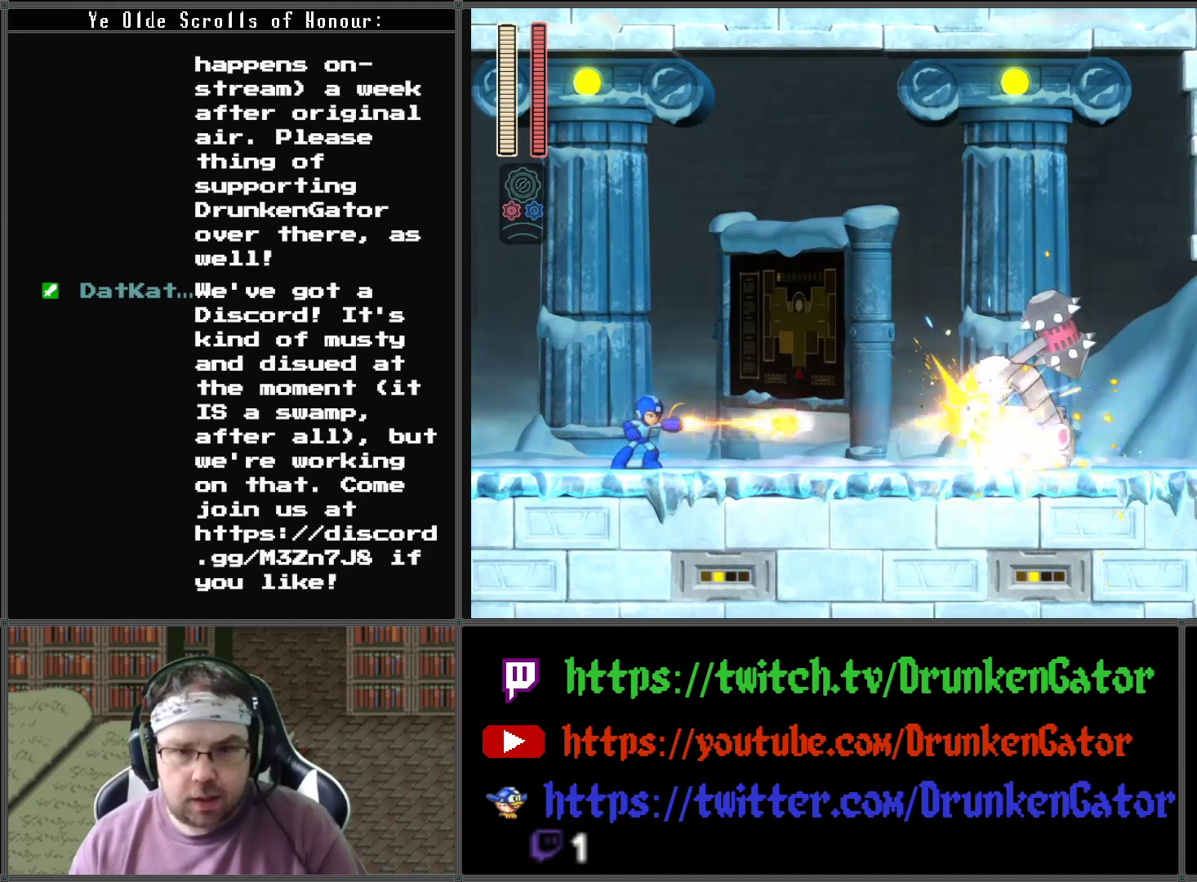
{"buttons": ["X"], "left_stick": "center", "right_stick": "center", "events": [[67, "X", "down"], [133, "X", "up"], [200, "X", "down"], [267, "X", "up"], [333, "X", "down"], [433, "X", "up"], [500, "X", "down"]]}
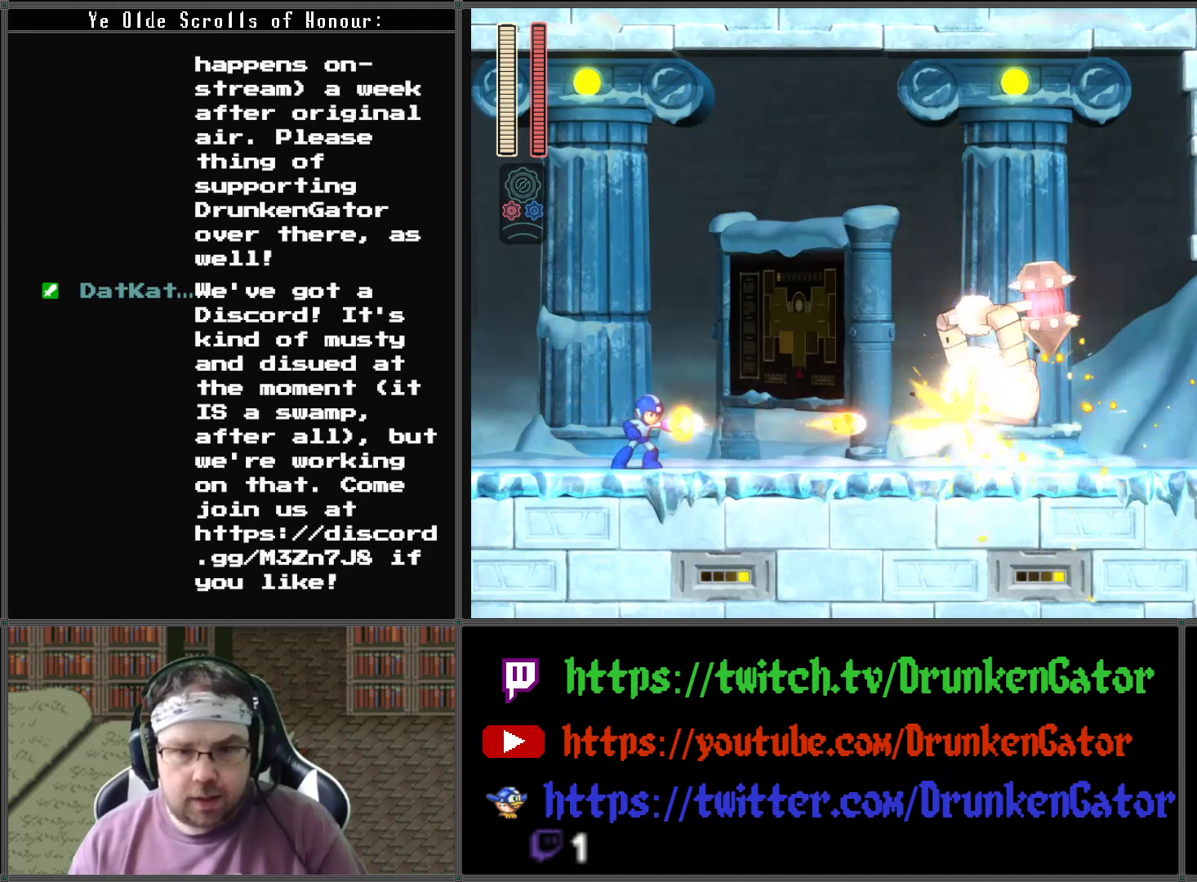
{"buttons": ["A", "DPAD_DOWN", "DPAD_RIGHT"], "left_stick": "center", "right_stick": "center", "events": [[67, "X", "up"], [133, "X", "down"], [233, "X", "up"], [367, "DPAD_RIGHT", "down"], [467, "DPAD_DOWN", "down"], [500, "A", "down"]]}
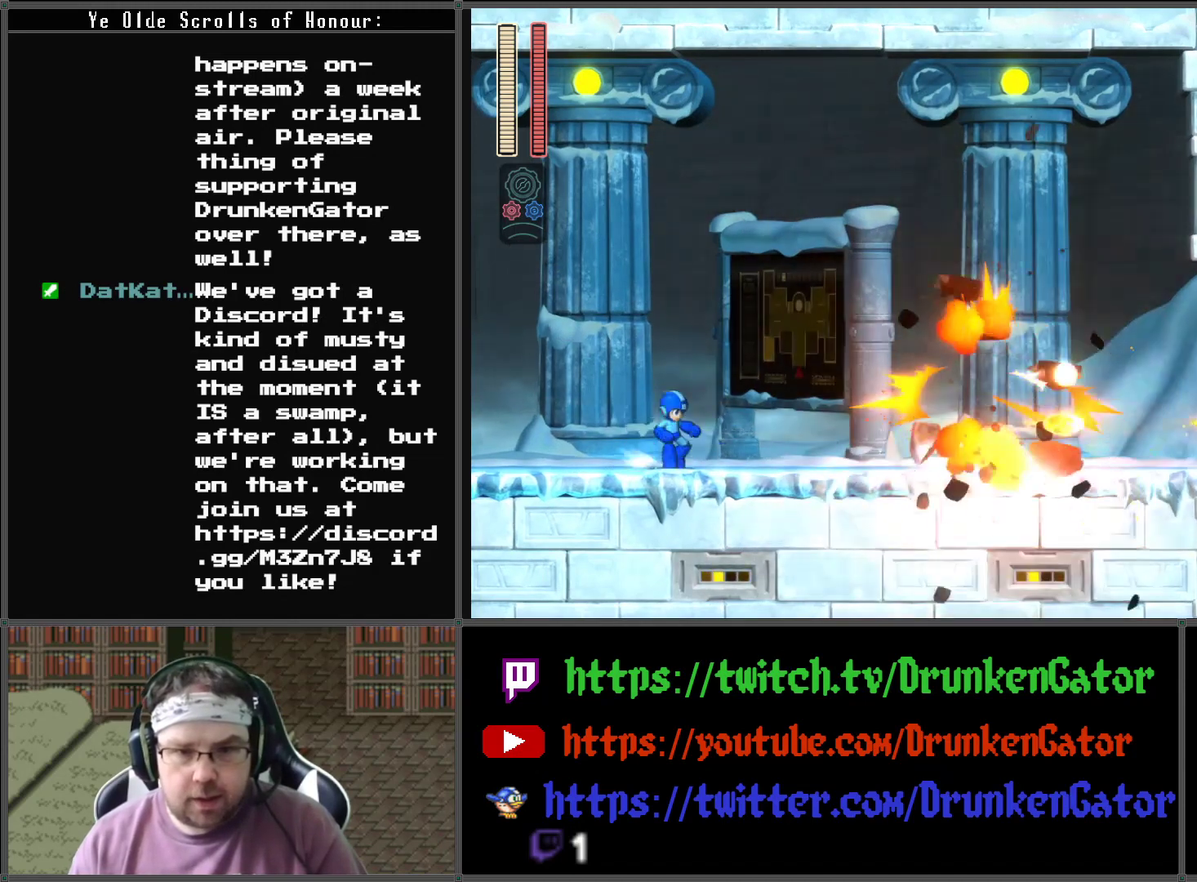
{"buttons": ["A", "DPAD_DOWN", "DPAD_RIGHT"], "left_stick": "center", "right_stick": "center", "events": [[367, "A", "up"], [433, "A", "down"]]}
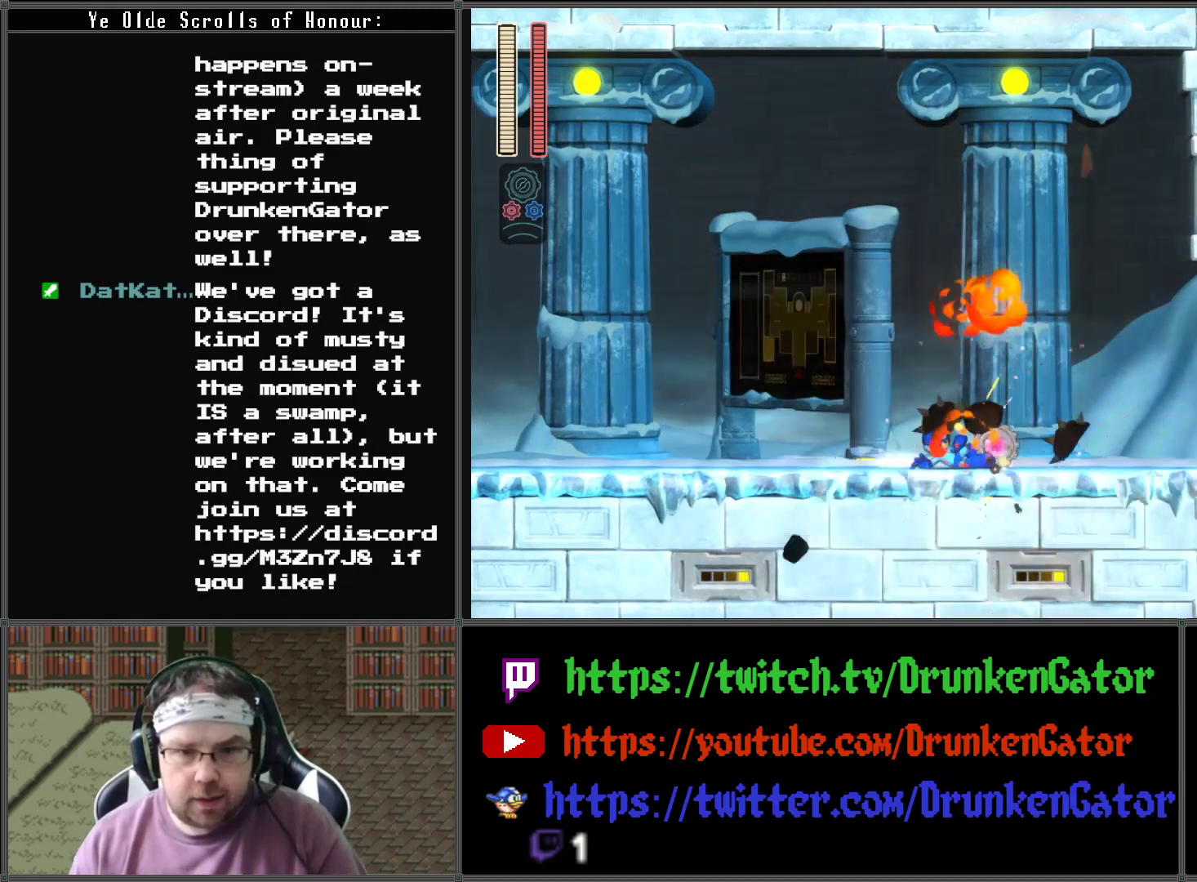
{"buttons": ["A", "DPAD_DOWN", "DPAD_RIGHT"], "left_stick": "center", "right_stick": "center", "events": [[267, "A", "up"], [400, "A", "down"]]}
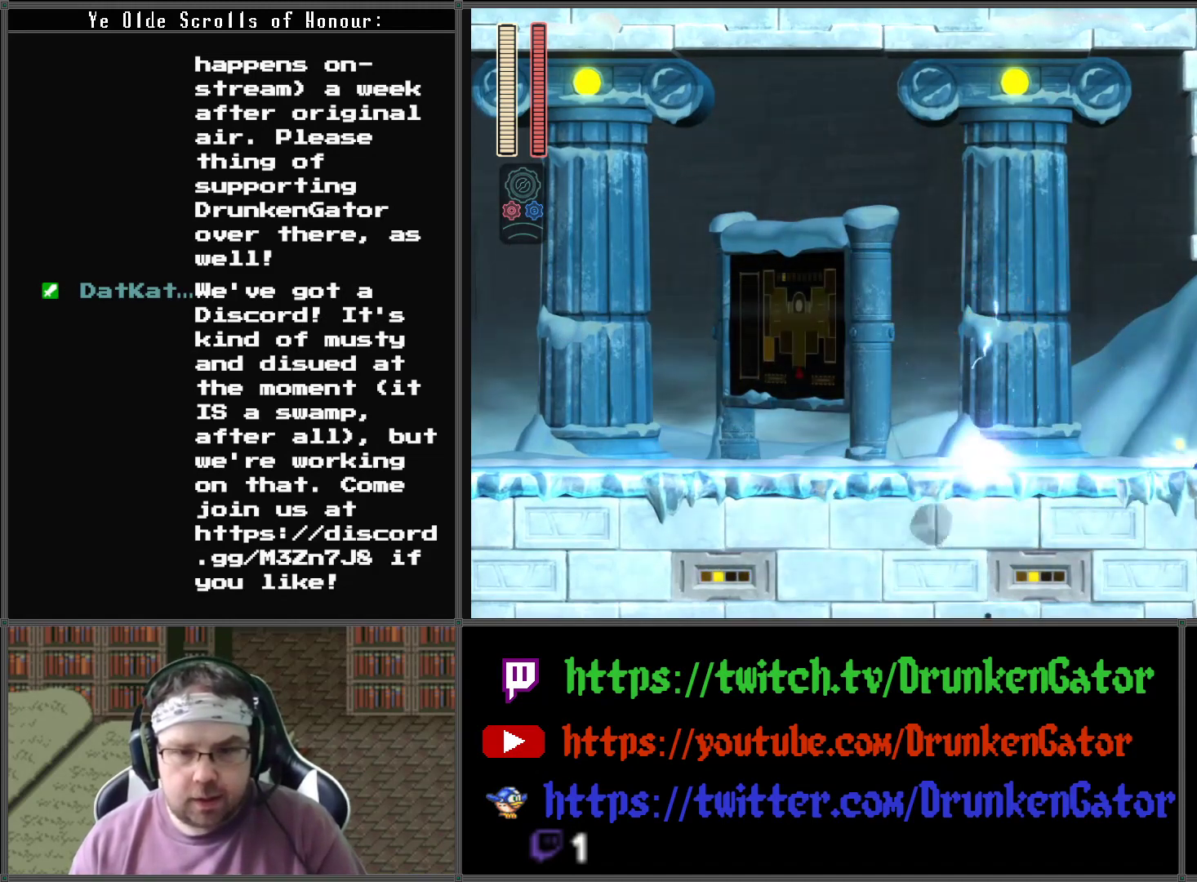
{"buttons": ["A", "DPAD_DOWN", "DPAD_RIGHT"], "left_stick": "center", "right_stick": "center", "events": [[167, "A", "up"], [300, "A", "down"]]}
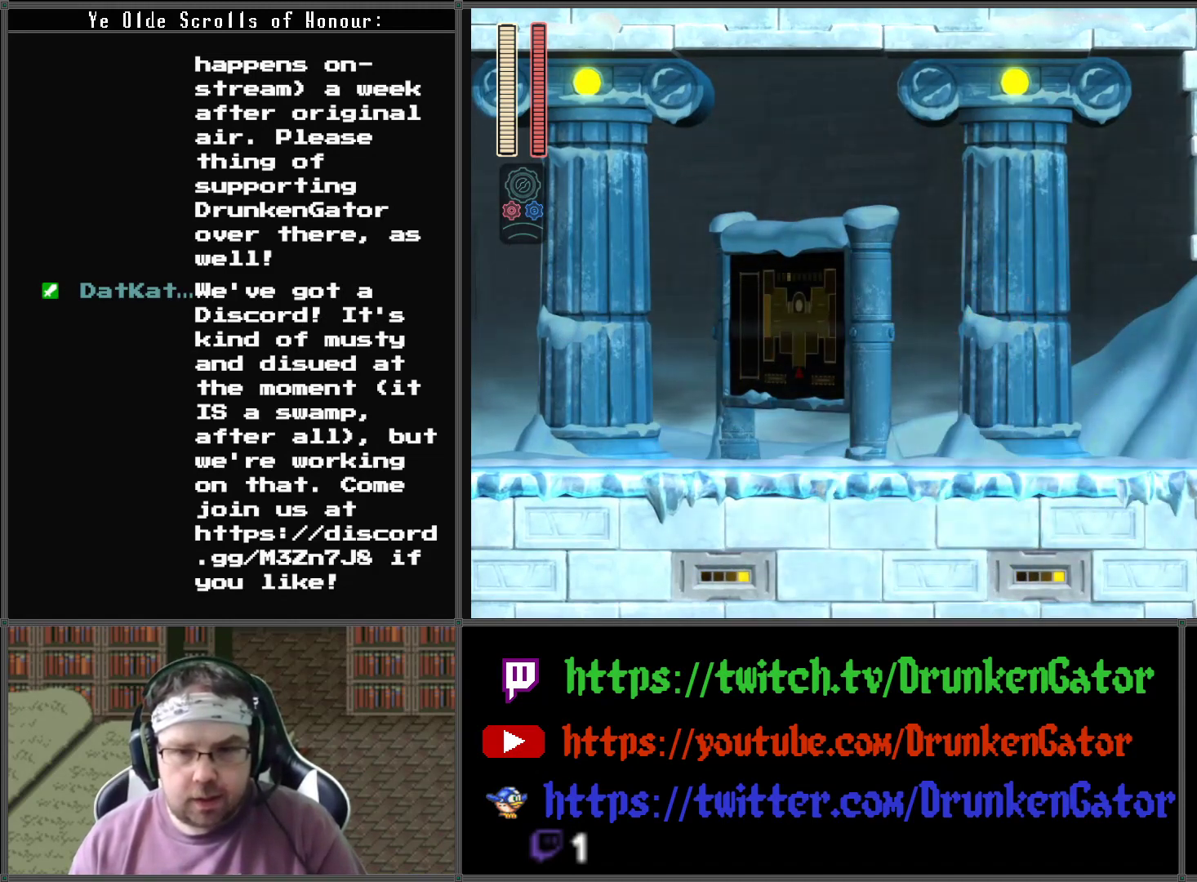
{"buttons": ["DPAD_RIGHT"], "left_stick": "center", "right_stick": "center", "events": [[133, "DPAD_DOWN", "up"], [200, "A", "up"]]}
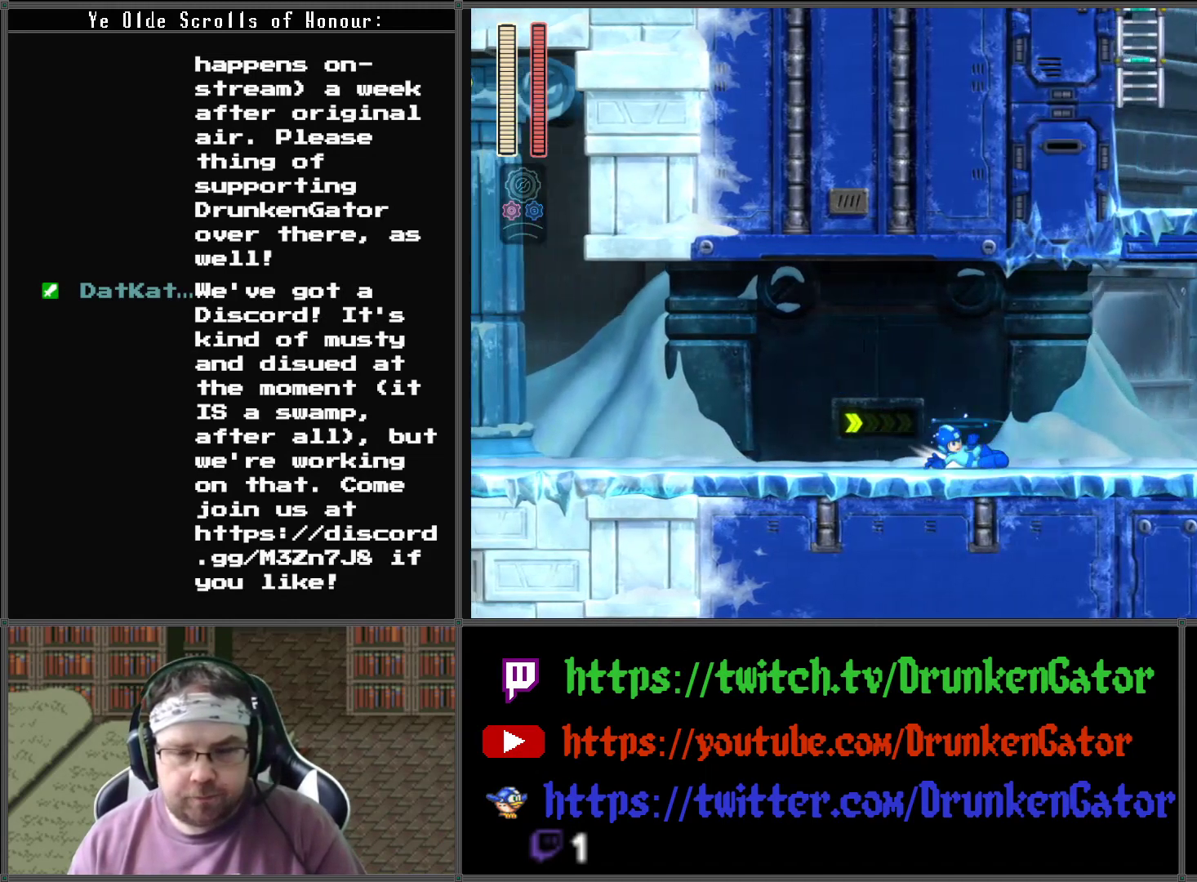
{"buttons": ["DPAD_RIGHT"], "left_stick": "center", "right_stick": "center", "events": []}
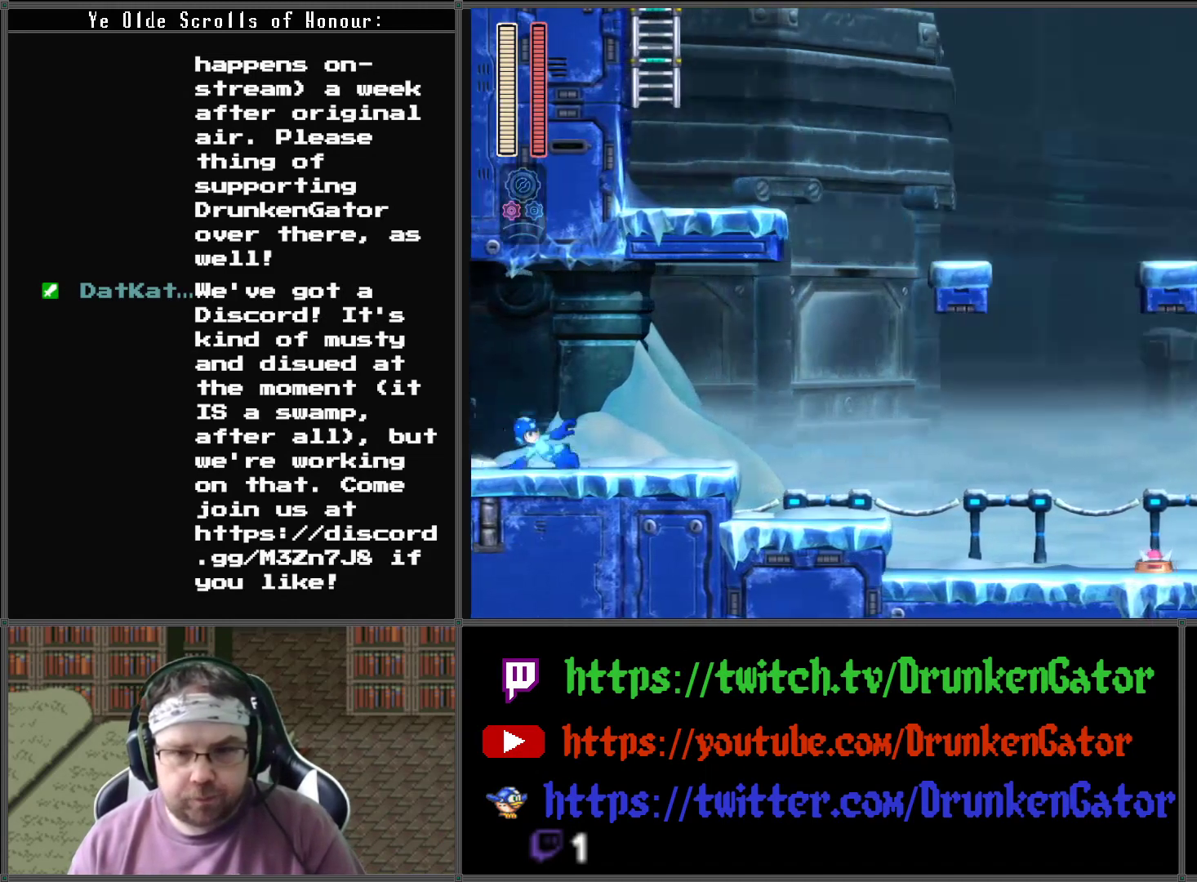
{"buttons": ["DPAD_RIGHT"], "left_stick": "center", "right_stick": "center", "events": []}
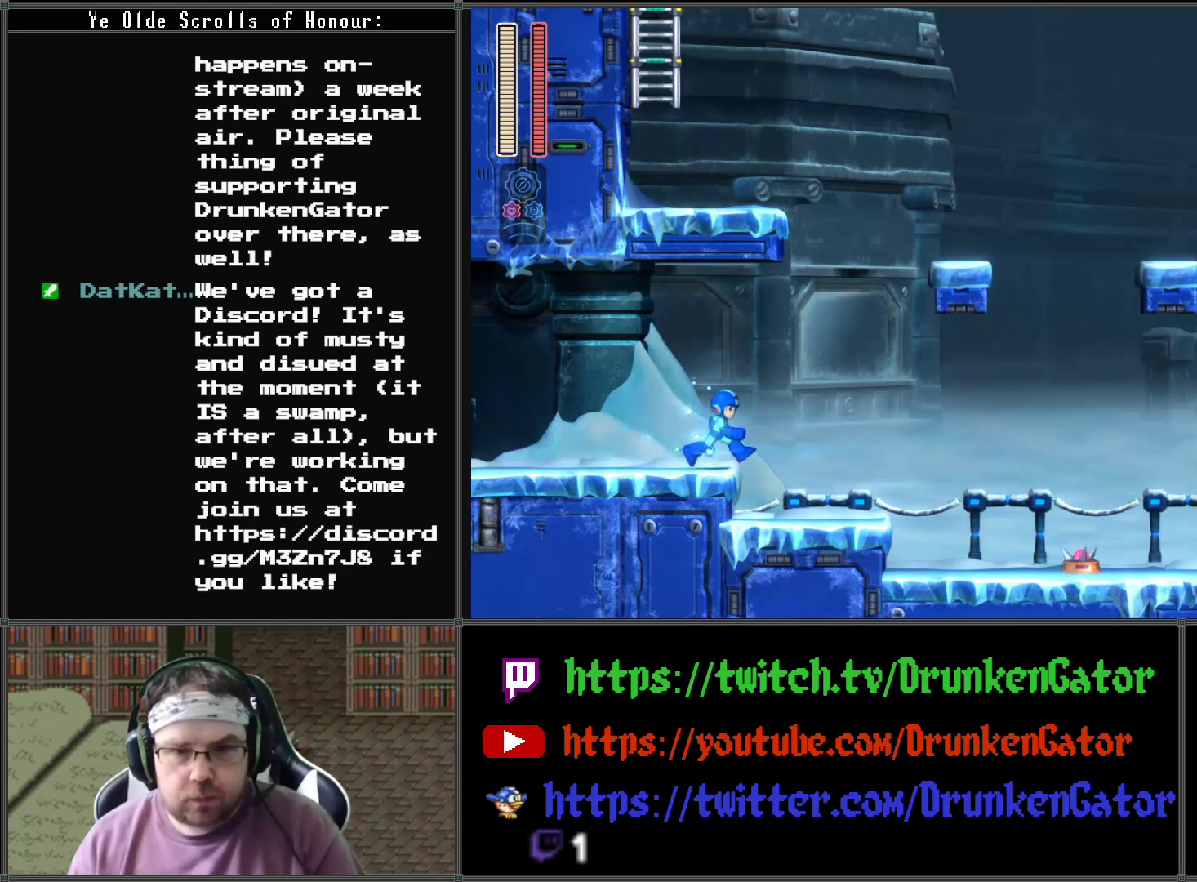
{"buttons": [], "left_stick": "center", "right_stick": "center", "events": [[467, "DPAD_RIGHT", "up"]]}
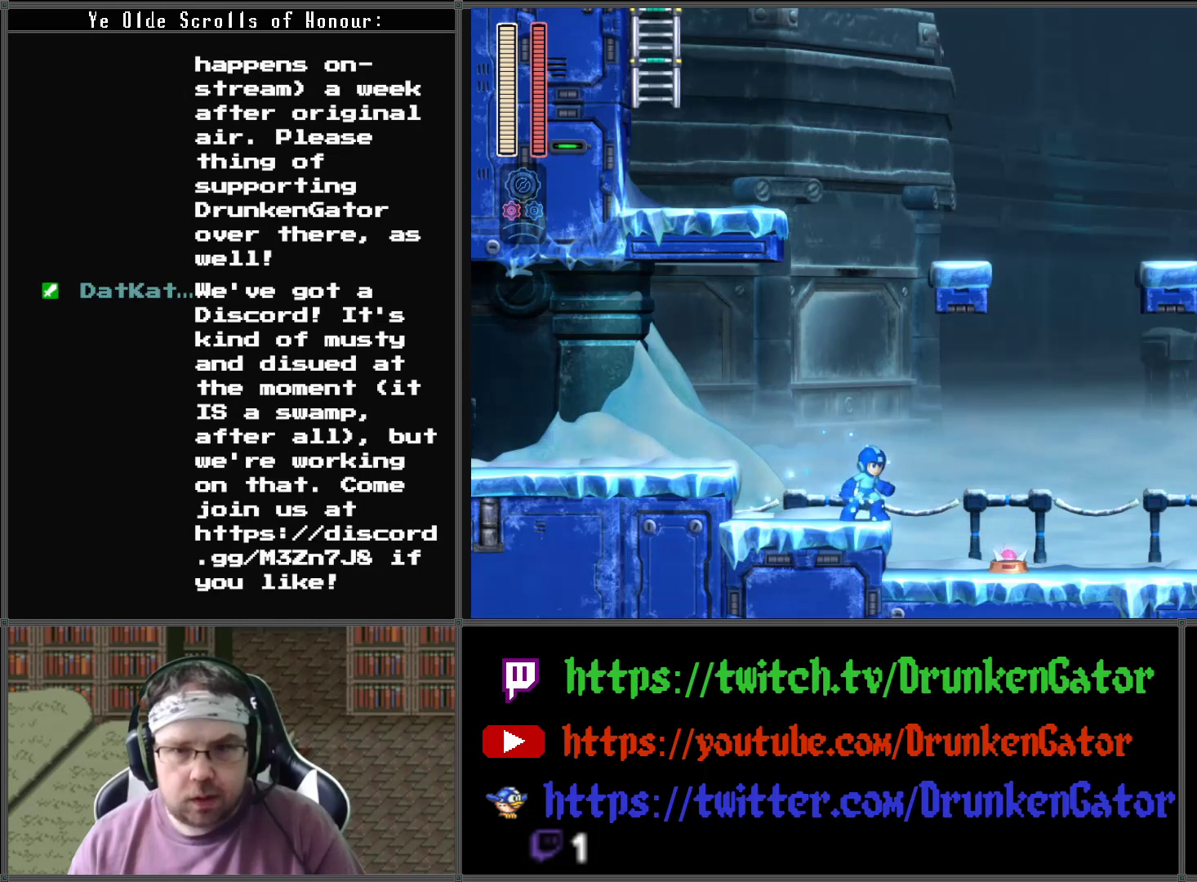
{"buttons": [], "left_stick": "center", "right_stick": "center", "events": []}
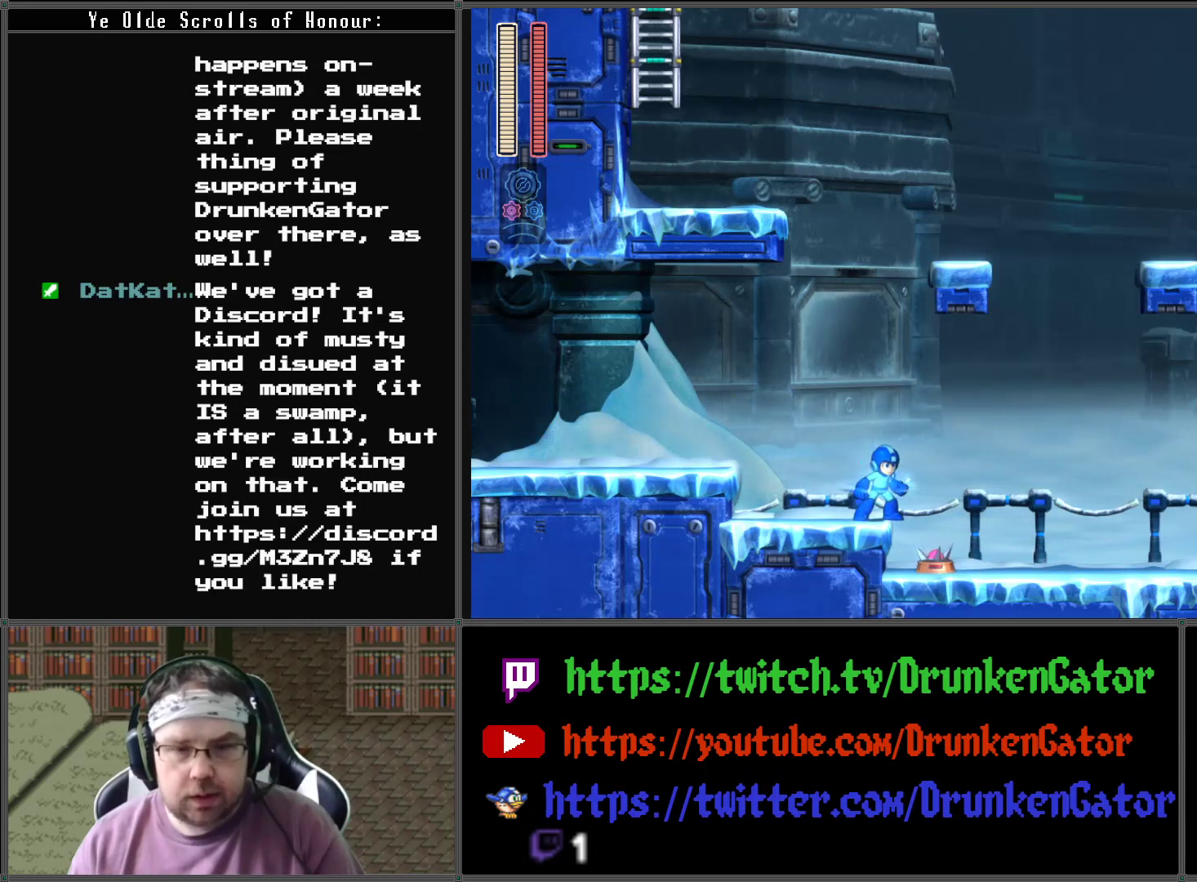
{"buttons": [], "left_stick": "center", "right_stick": "center", "events": []}